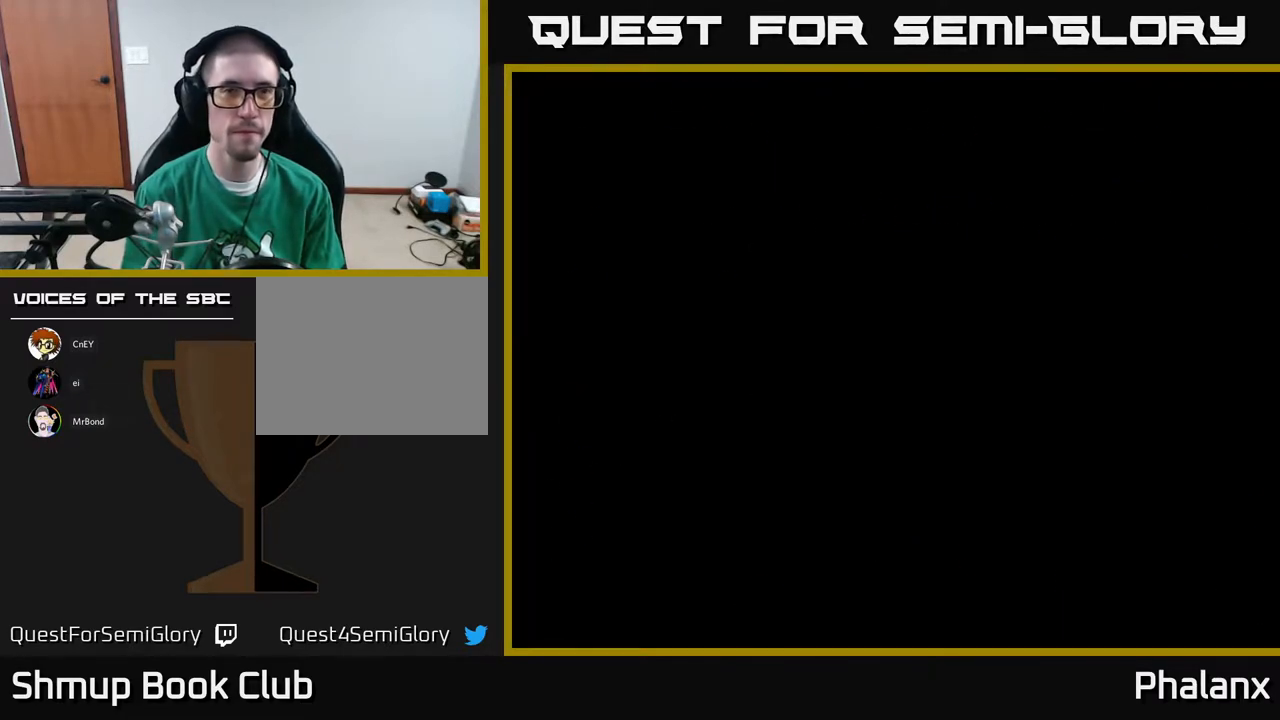
Gameplay with a controller (Xbox layout); each line is a JSON object with the inputs held at the frame after it. "events" lists button and stick changes between this image and that frame as [ms after this image, input, new state], when the widget could be followed in between. Not read: left_stick.
{"buttons": ["A"], "right_stick": "center", "events": []}
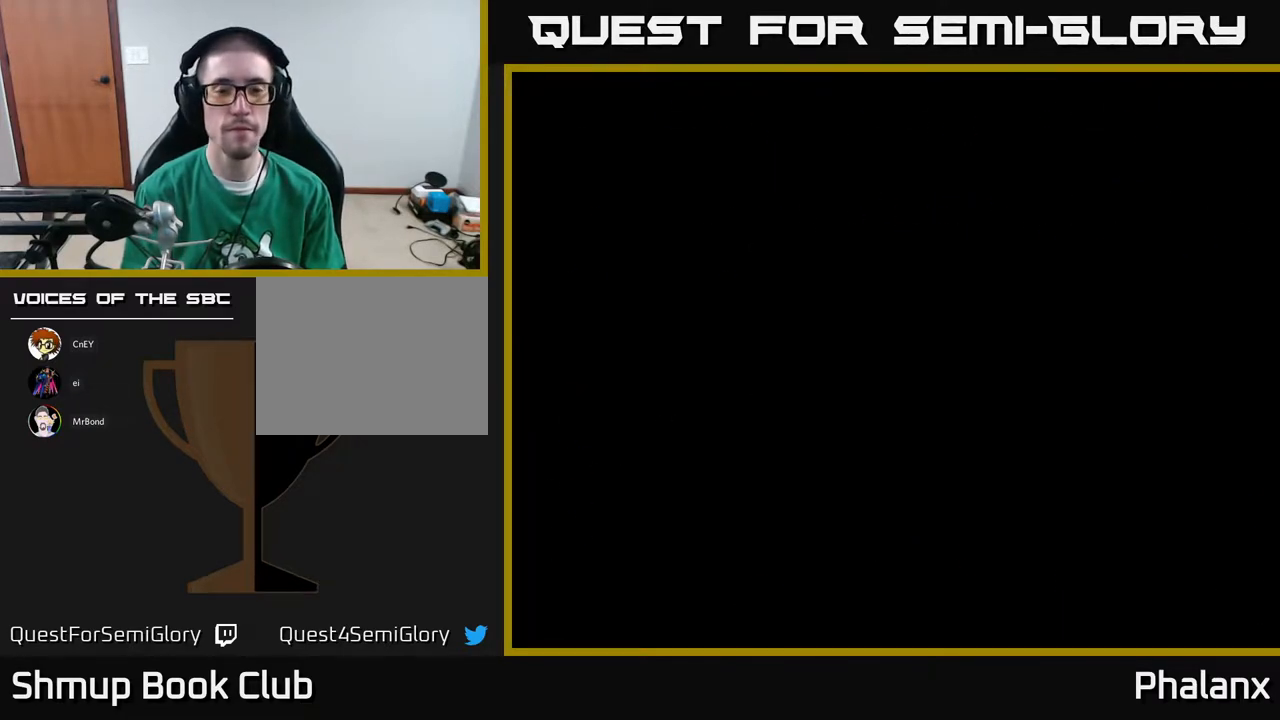
{"buttons": ["A"], "right_stick": "center", "events": []}
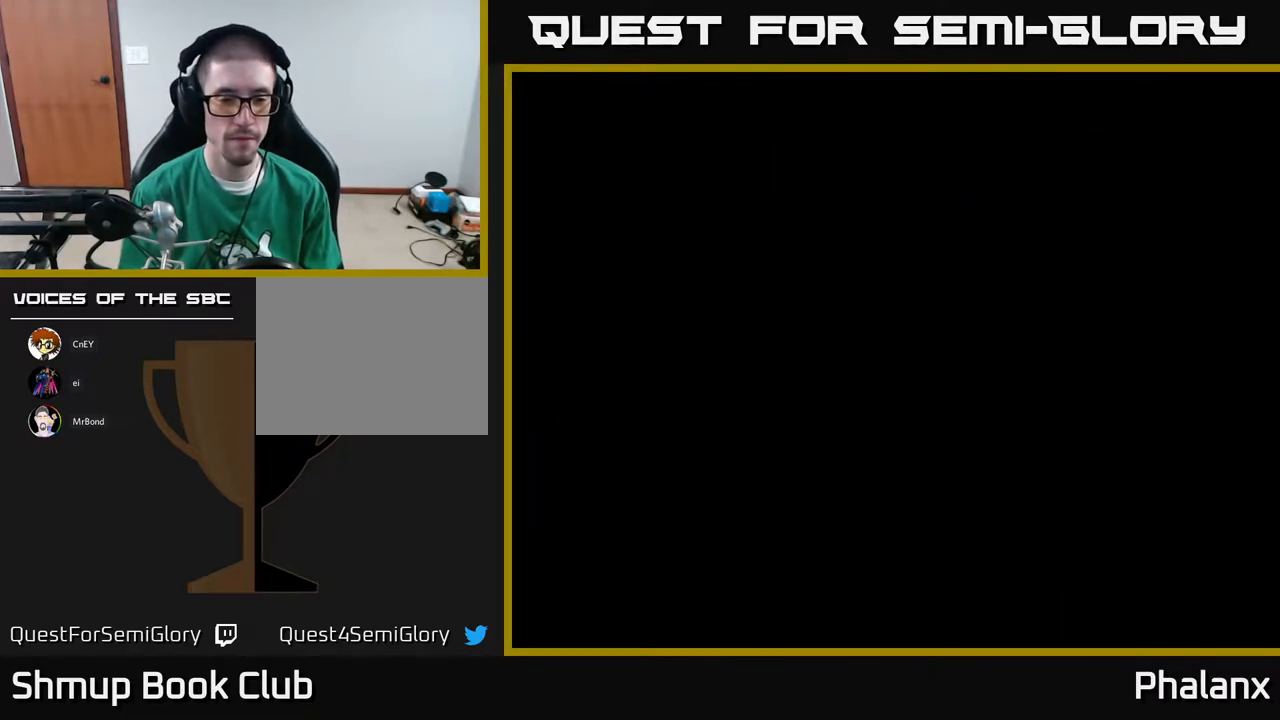
{"buttons": ["A"], "right_stick": "center", "events": []}
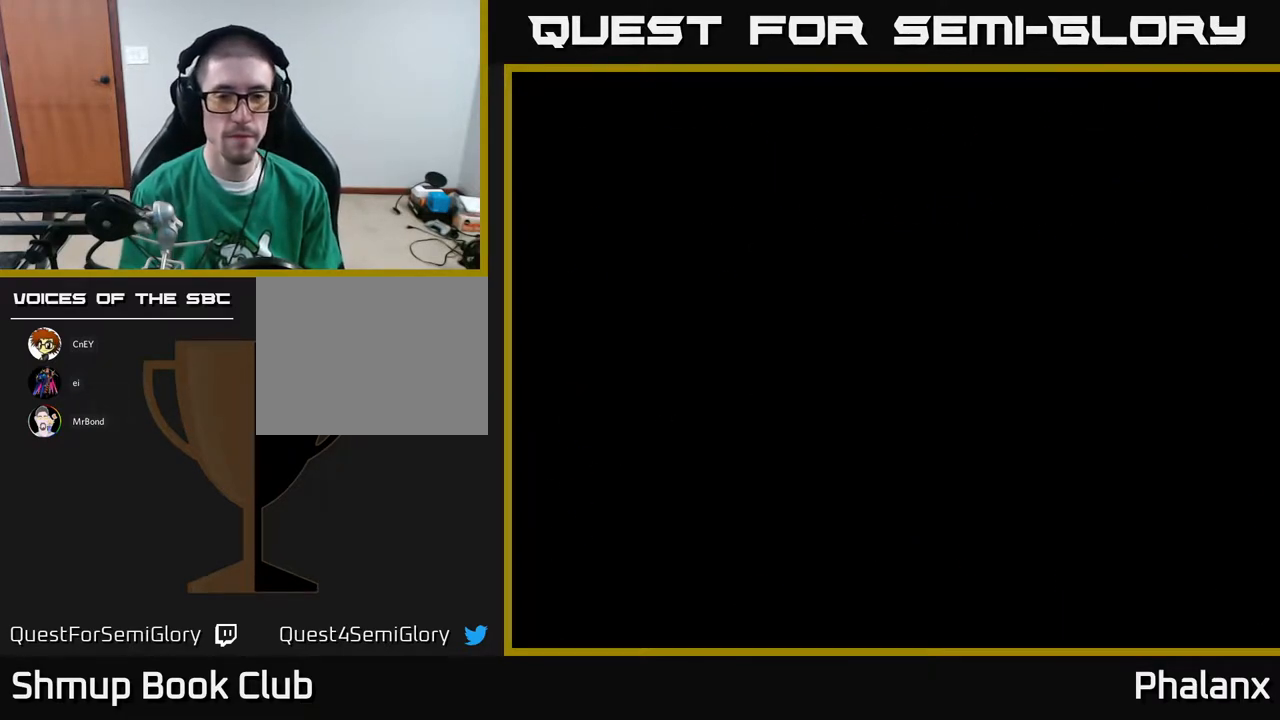
{"buttons": ["A"], "right_stick": "center", "events": []}
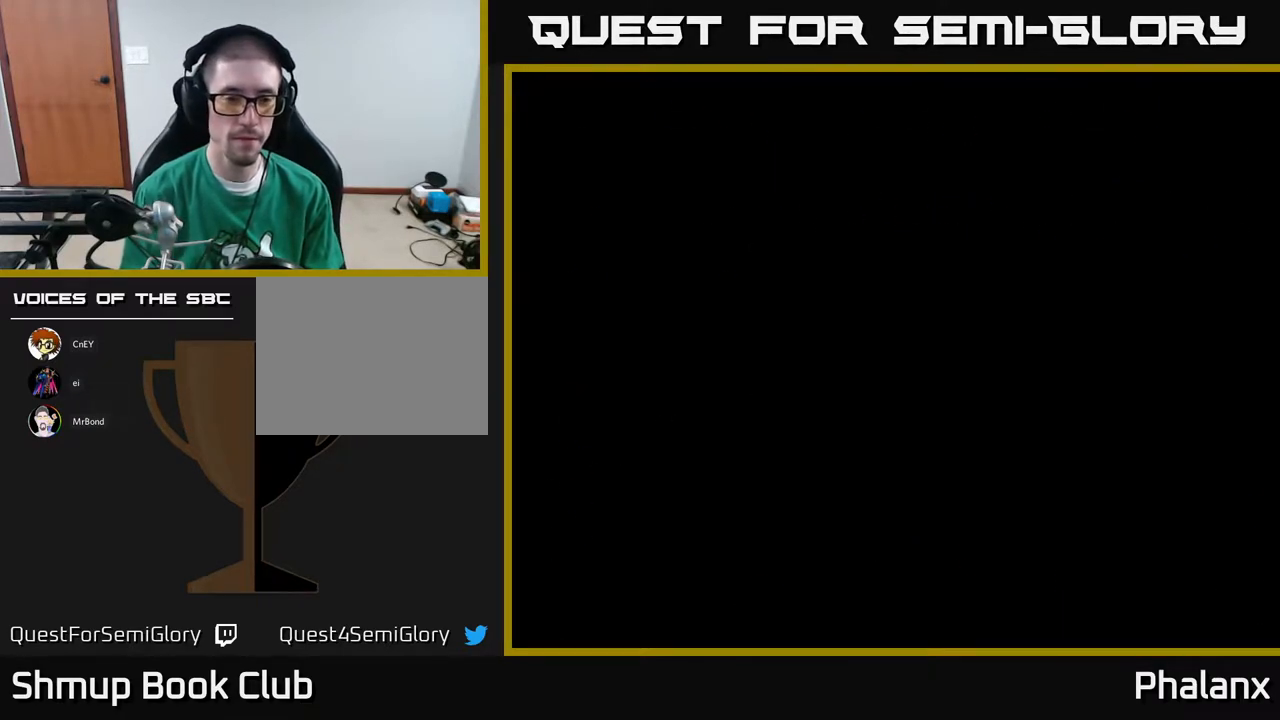
{"buttons": ["A"], "right_stick": "center", "events": []}
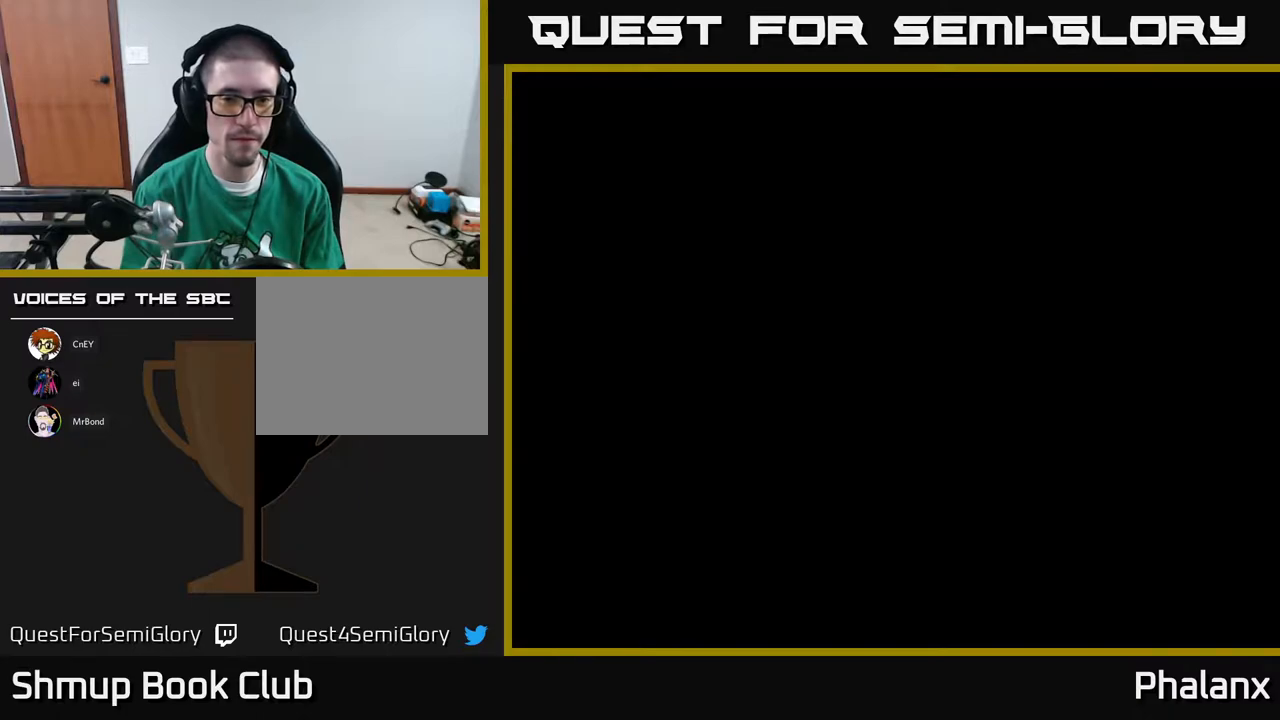
{"buttons": ["A"], "right_stick": "center", "events": []}
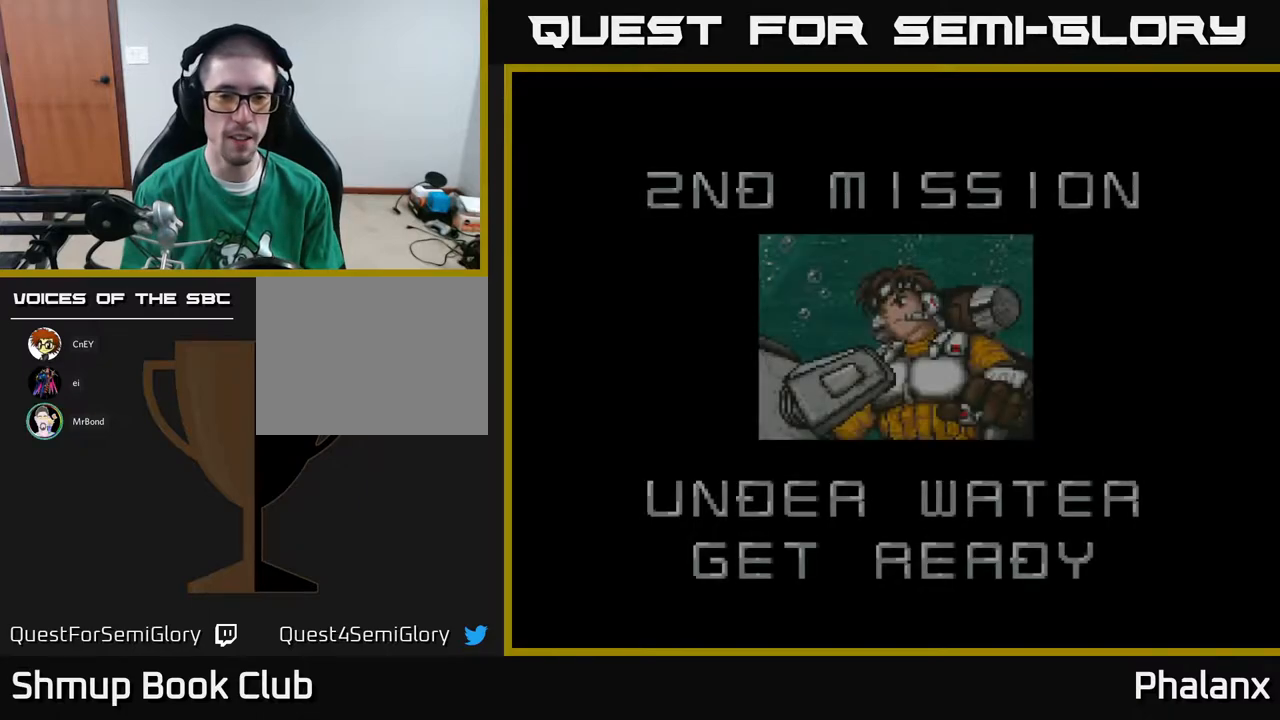
{"buttons": ["A"], "right_stick": "center", "events": []}
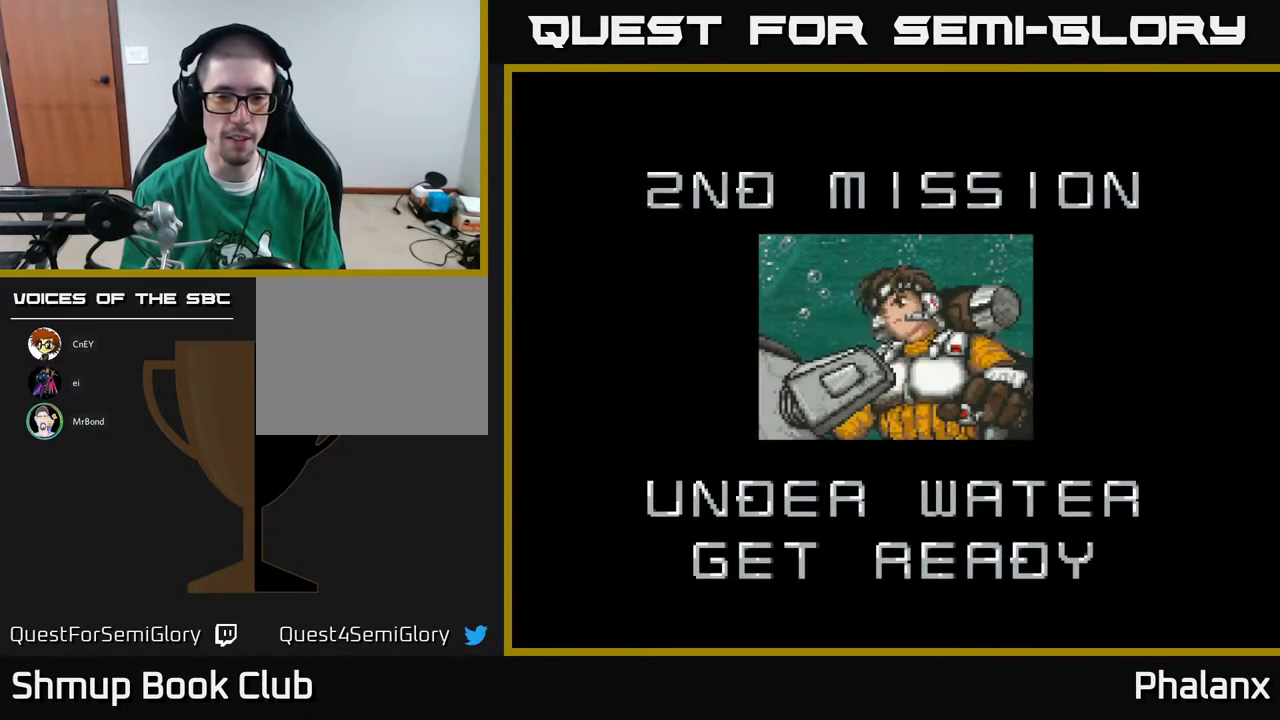
{"buttons": ["A"], "right_stick": "center", "events": []}
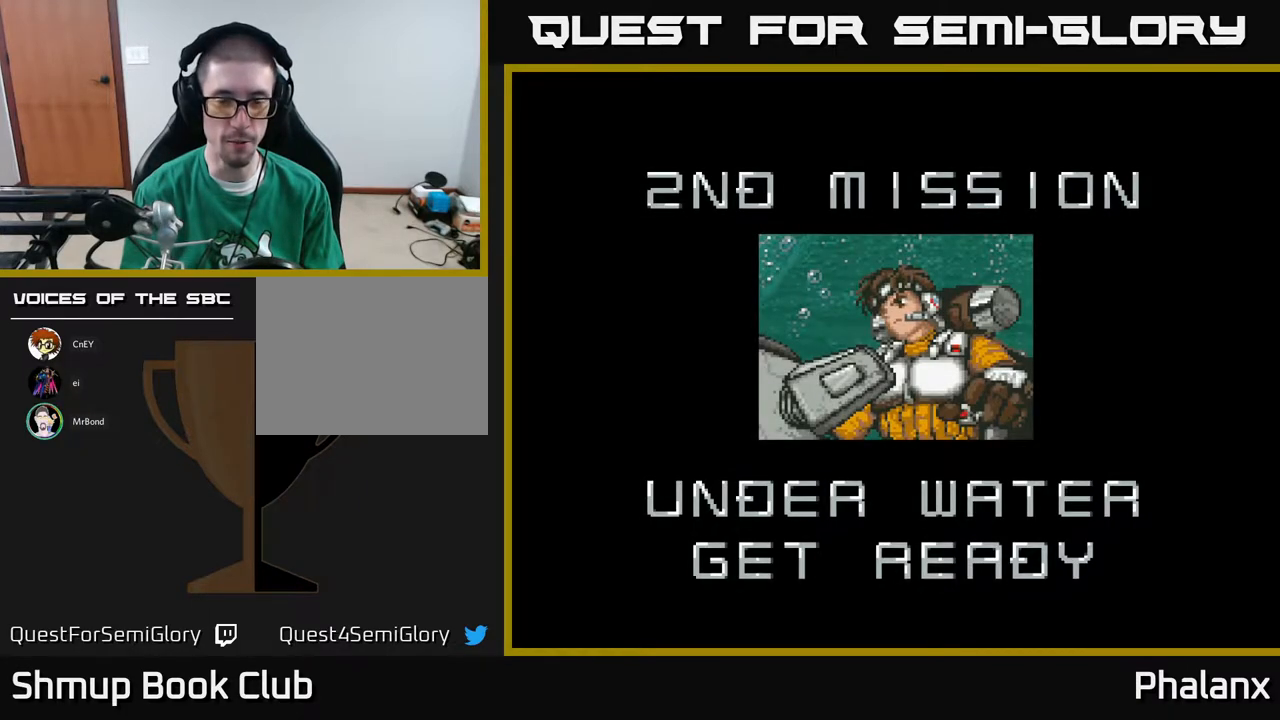
{"buttons": ["A"], "right_stick": "center", "events": [[350, "A", "up"], [433, "A", "down"]]}
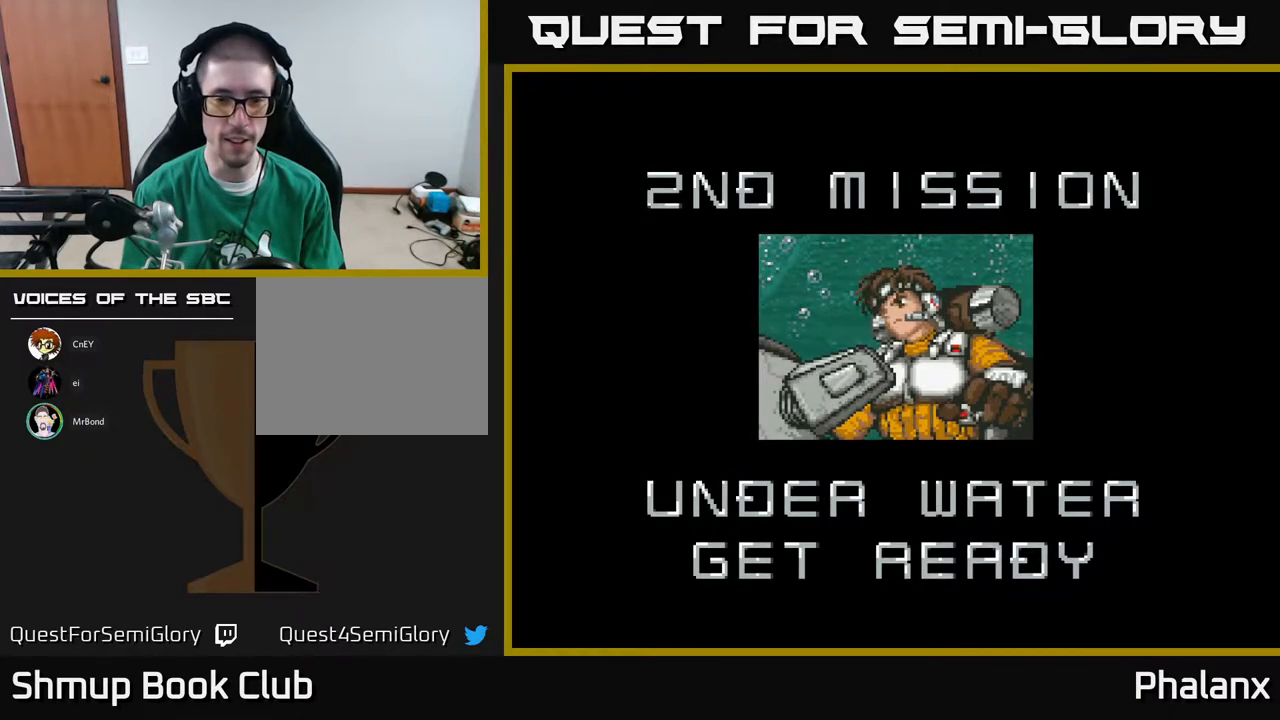
{"buttons": ["A"], "right_stick": "center", "events": [[83, "A", "up"], [100, "A", "down"]]}
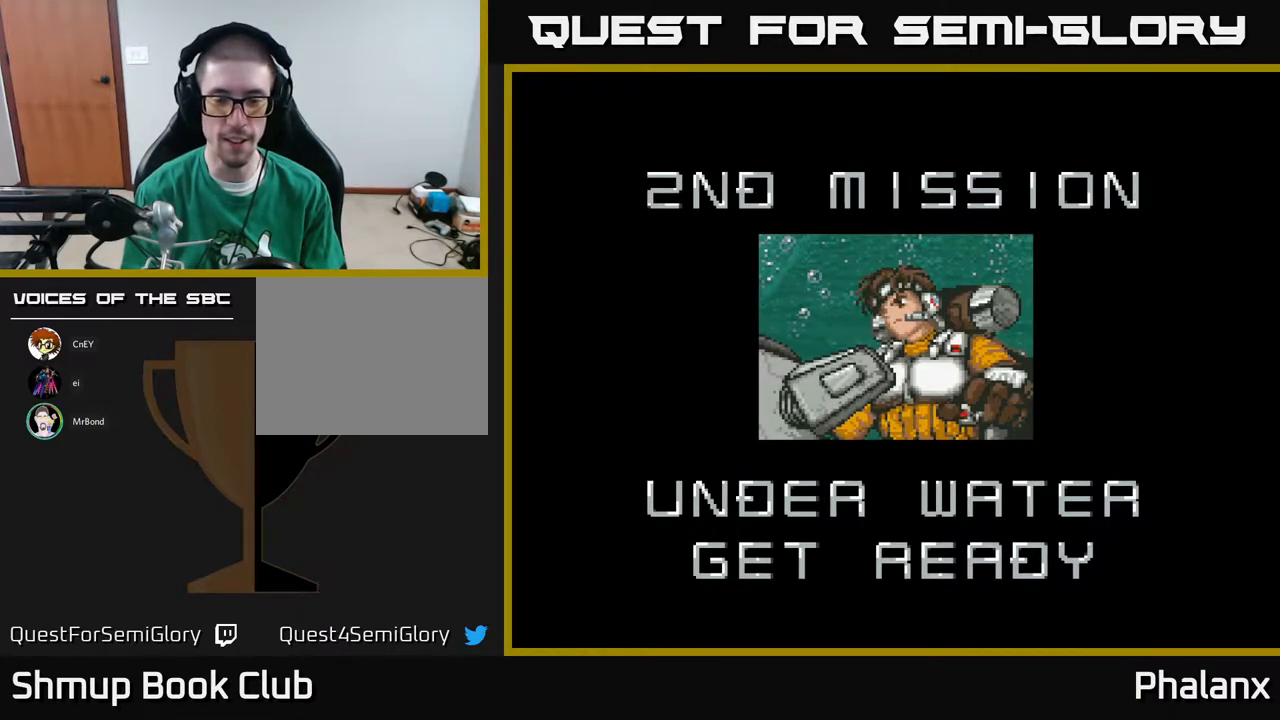
{"buttons": ["A"], "right_stick": "center", "events": []}
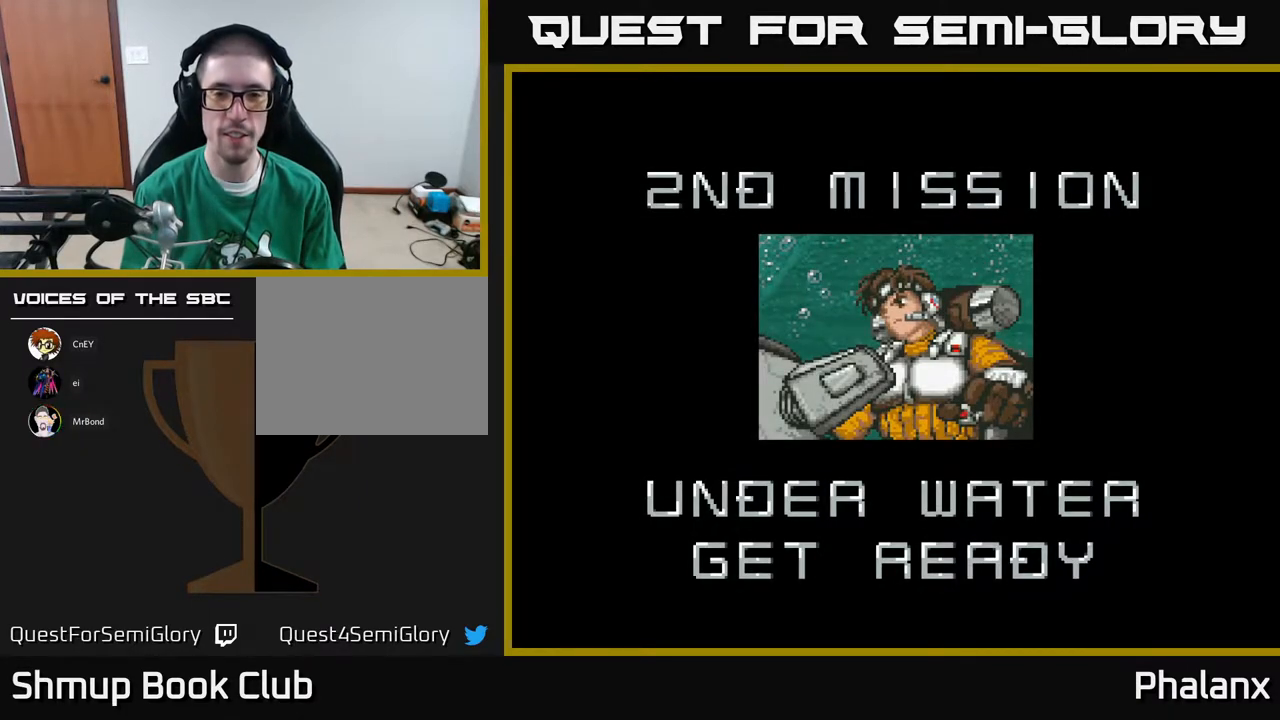
{"buttons": ["A"], "right_stick": "center", "events": []}
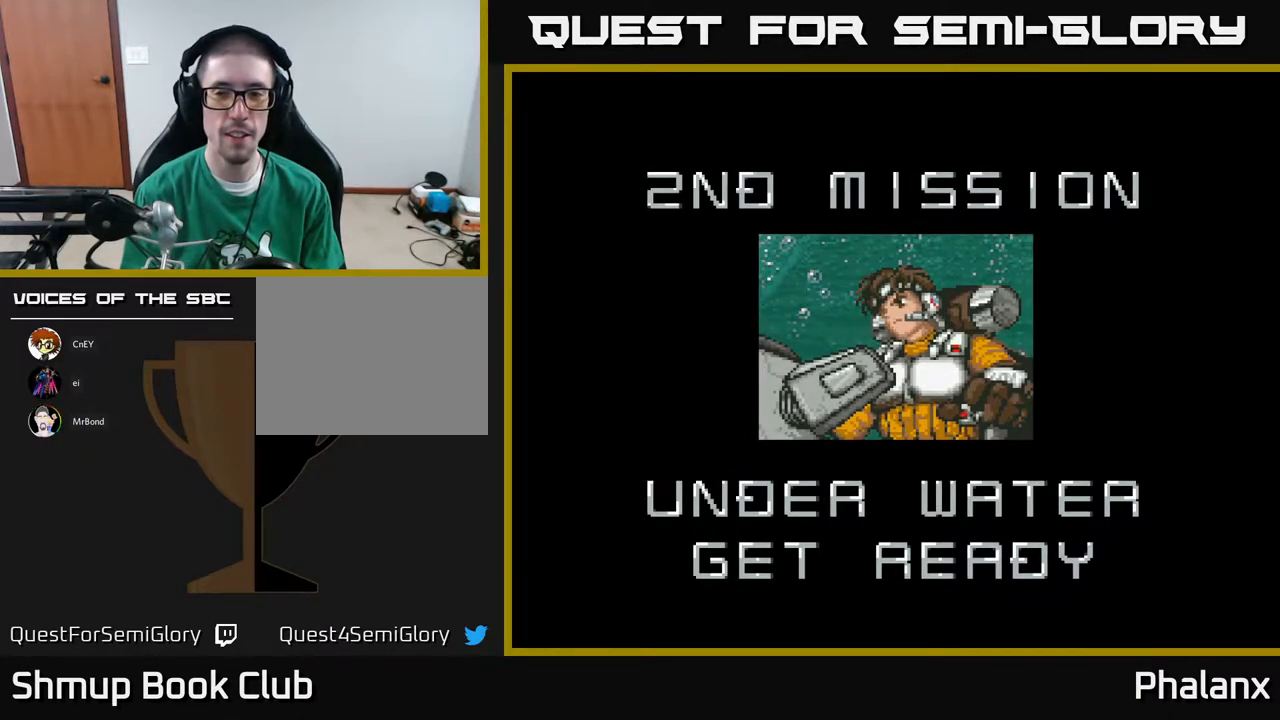
{"buttons": [], "right_stick": "center", "events": [[17, "A", "up"], [100, "A", "down"], [200, "A", "up"], [267, "A", "down"], [333, "A", "up"], [417, "A", "down"], [500, "A", "up"]]}
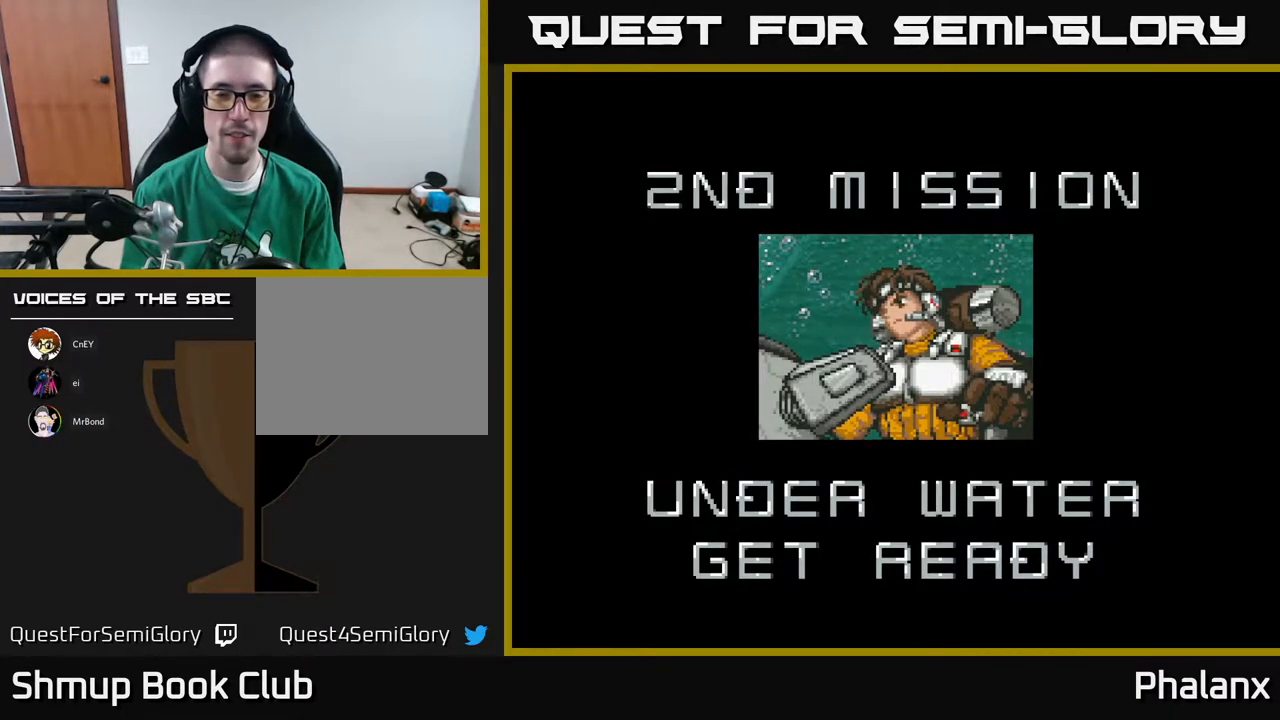
{"buttons": ["A"], "right_stick": "center", "events": [[83, "A", "down"]]}
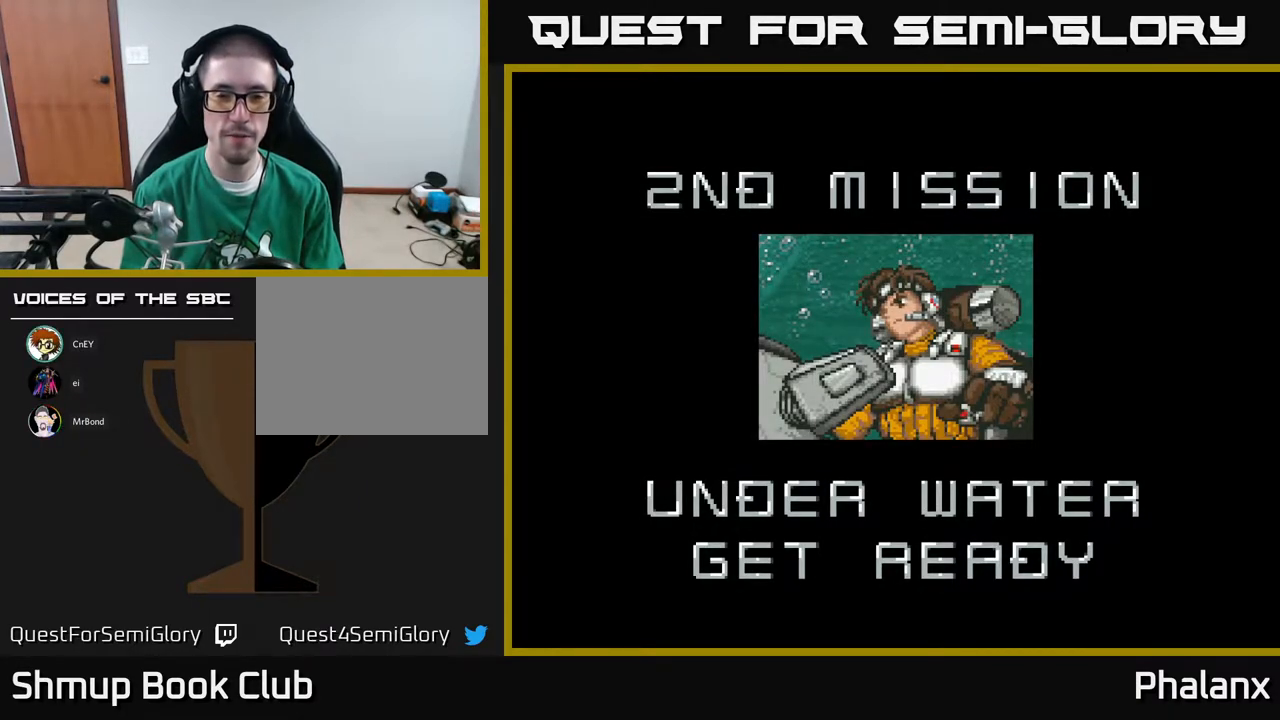
{"buttons": ["A"], "right_stick": "center", "events": []}
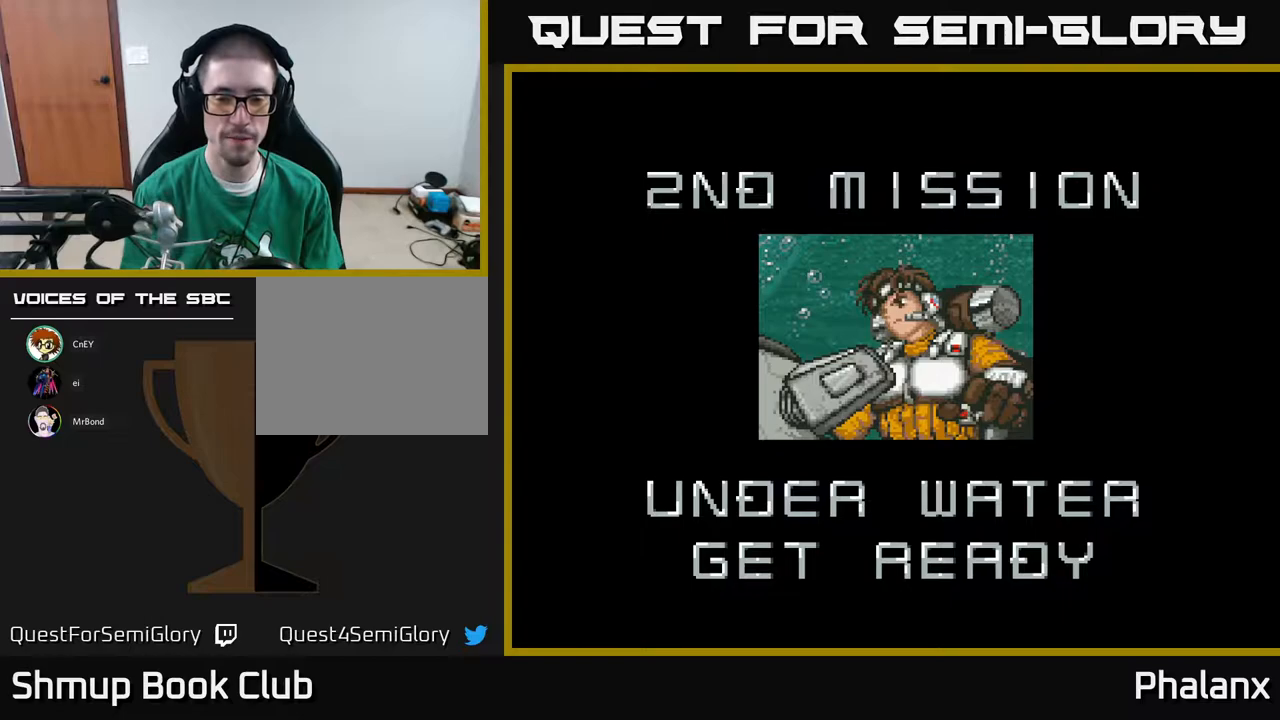
{"buttons": ["A"], "right_stick": "center", "events": []}
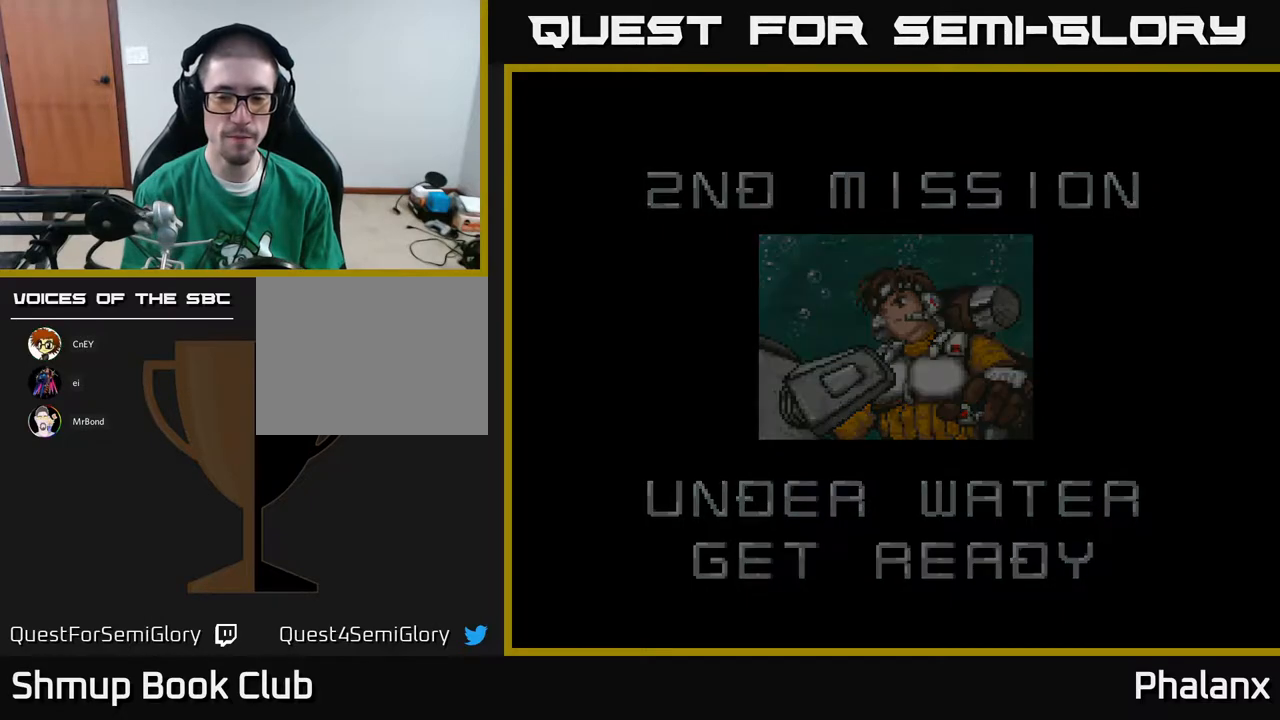
{"buttons": ["A"], "right_stick": "center", "events": []}
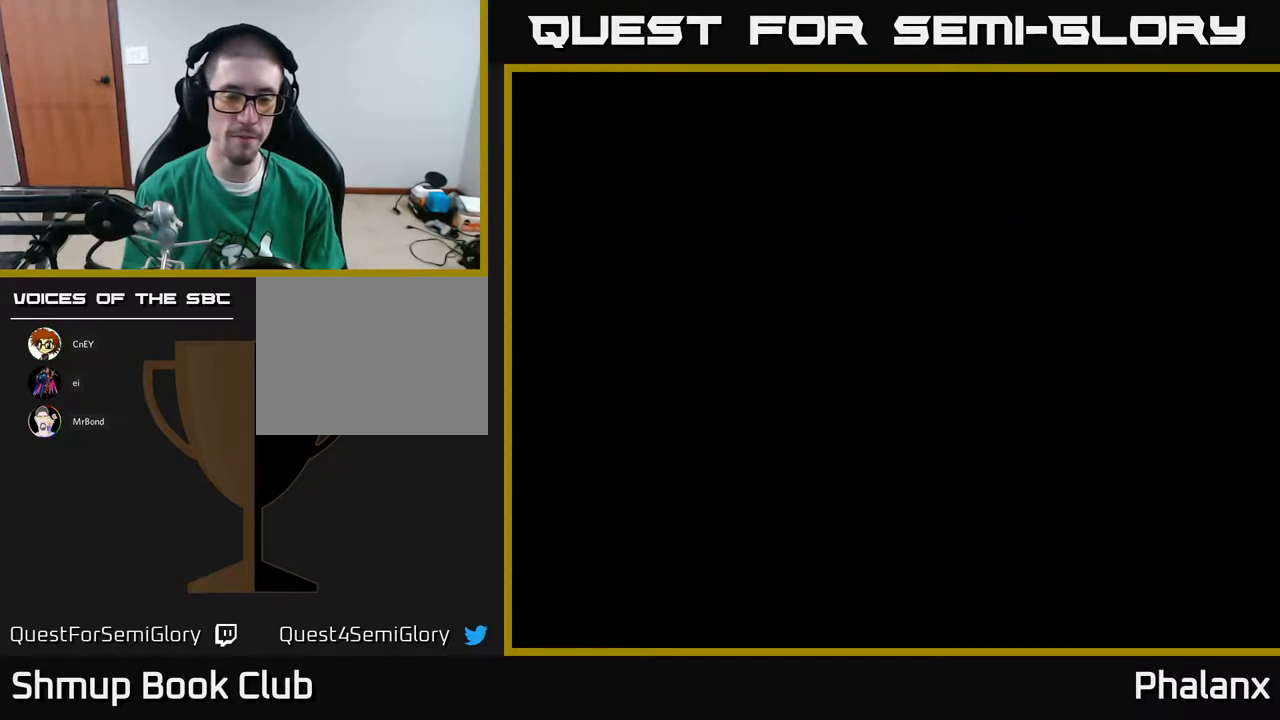
{"buttons": ["A"], "right_stick": "center", "events": []}
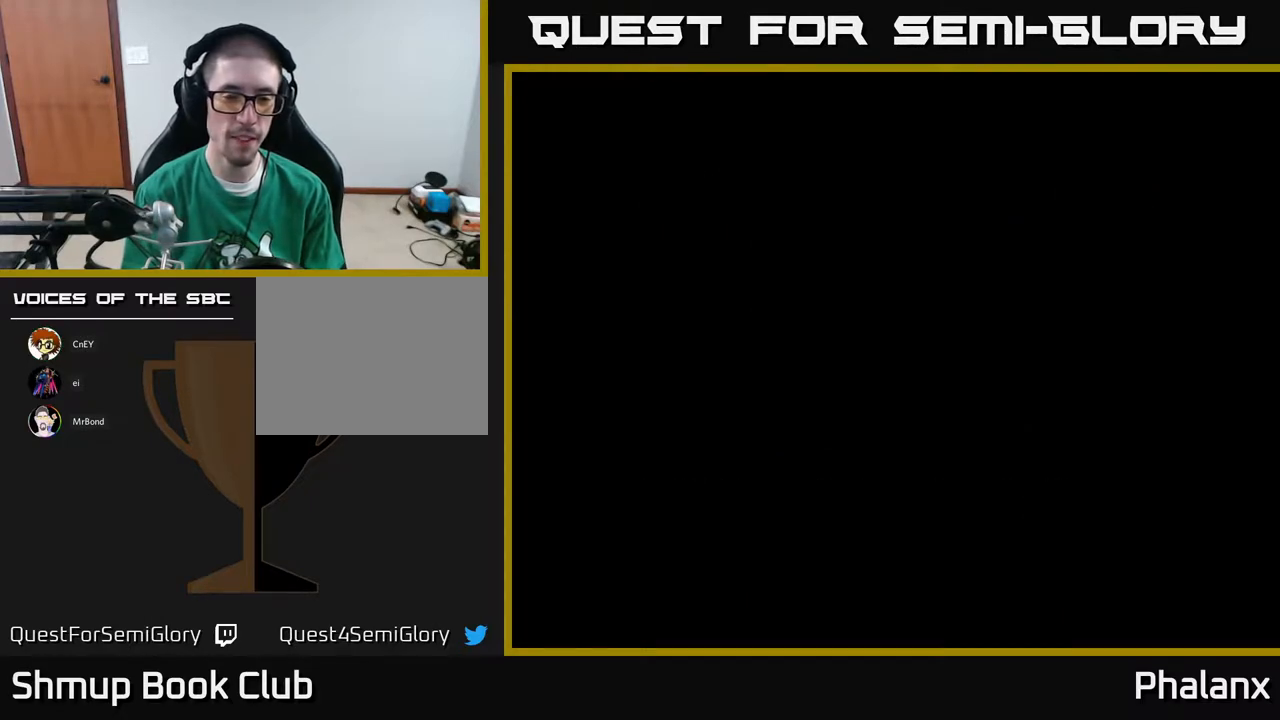
{"buttons": ["A"], "right_stick": "center", "events": []}
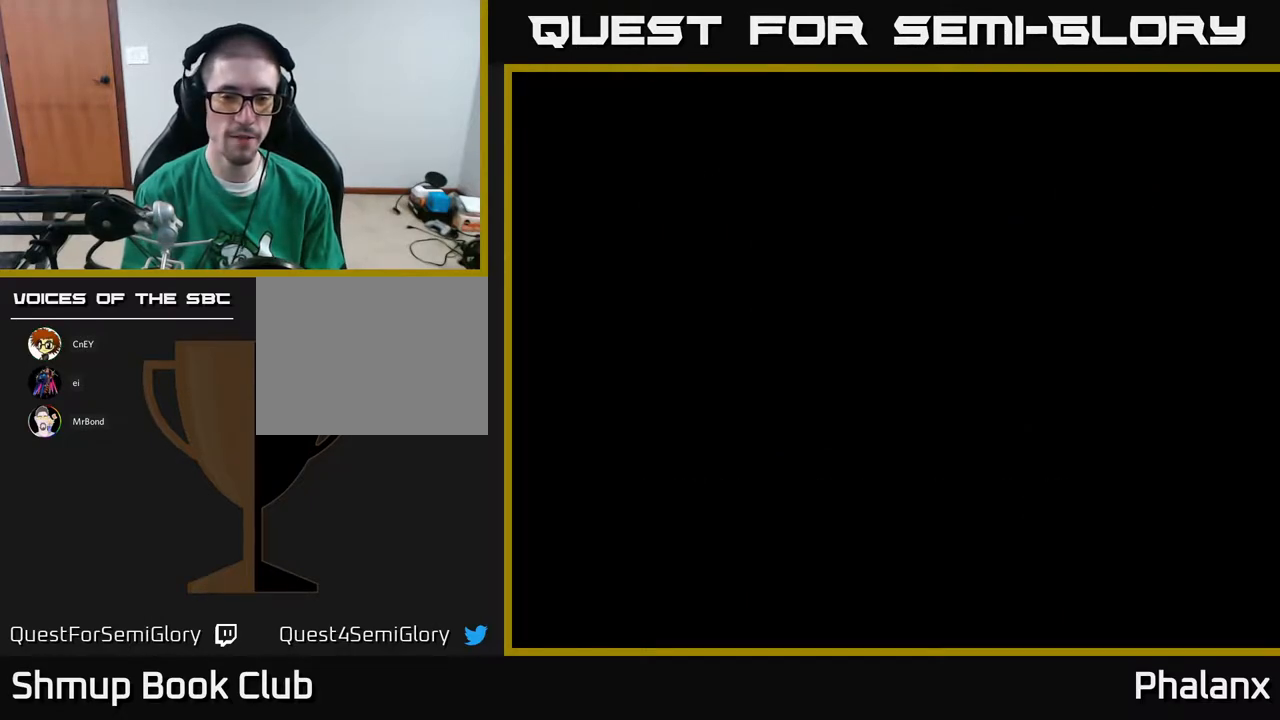
{"buttons": ["A"], "right_stick": "center", "events": []}
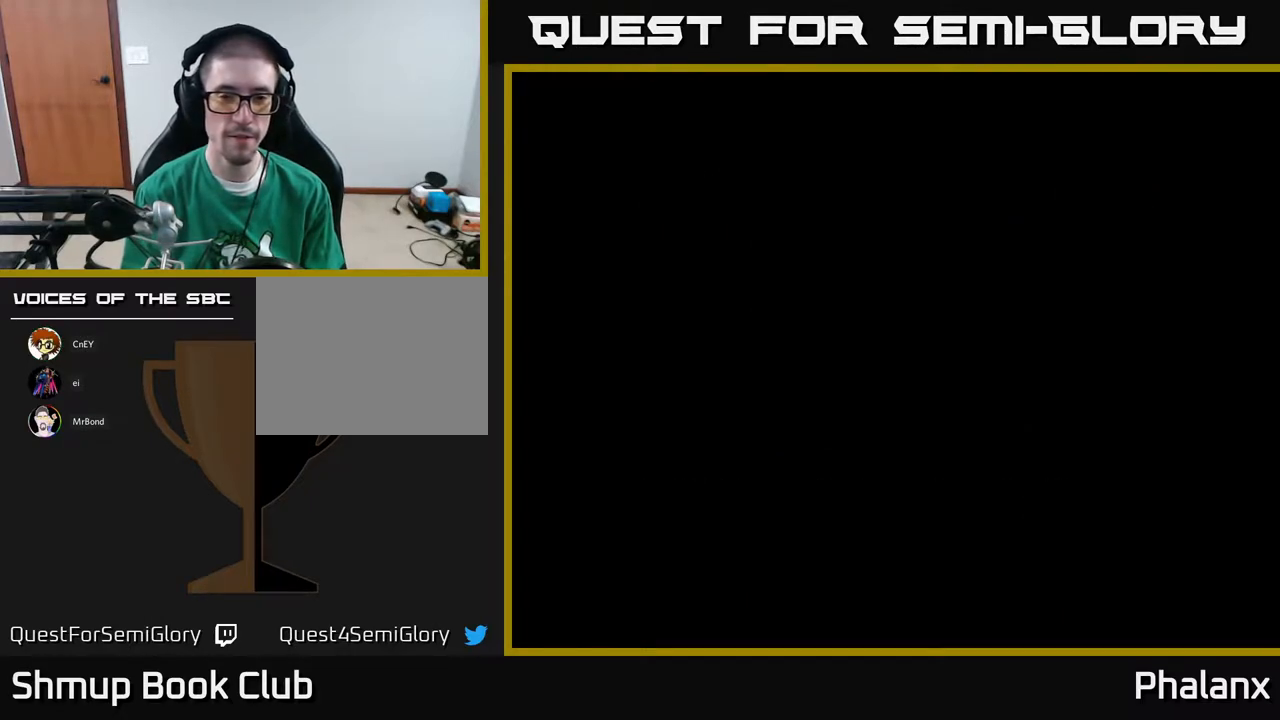
{"buttons": ["A"], "right_stick": "center", "events": []}